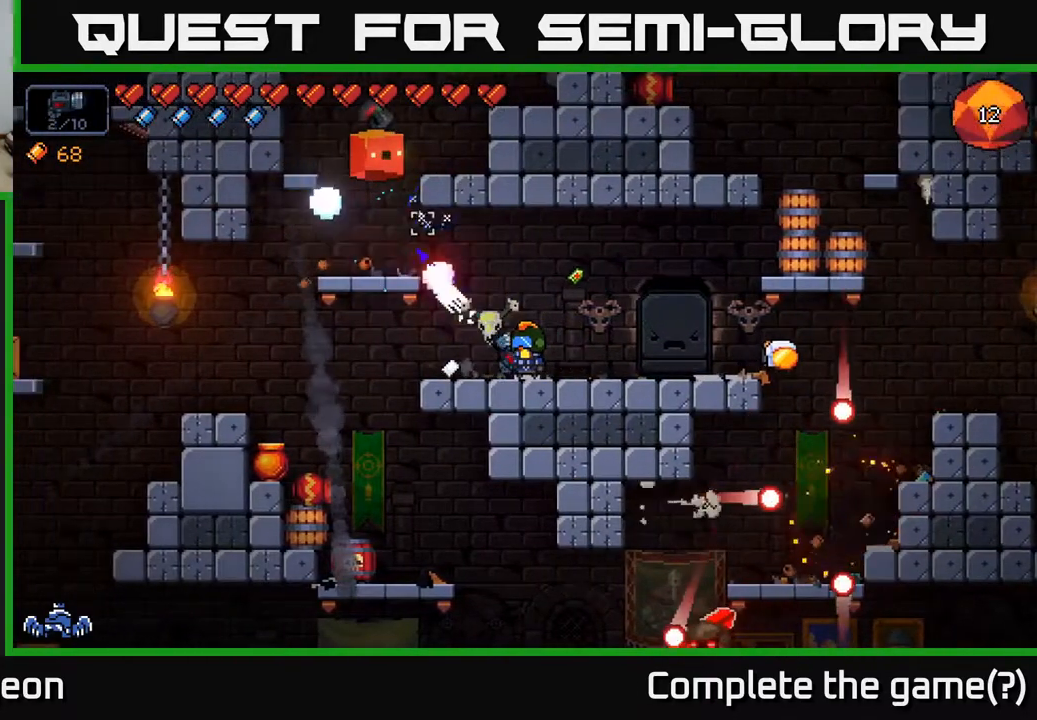
Gameplay with a controller (Xbox layout); each line is a JSON object with the inputs held at the frame after it. "events" lists button and stick changes between this image and that frame as [ms after this image, input, new state], when the widget could be followed in between.
{"buttons": ["R2"], "left_stick": "center", "right_stick": "up-left", "events": [[33, "left_stick", "left"], [200, "R2", "up"], [217, "left_stick", "center"], [333, "R2", "down"]]}
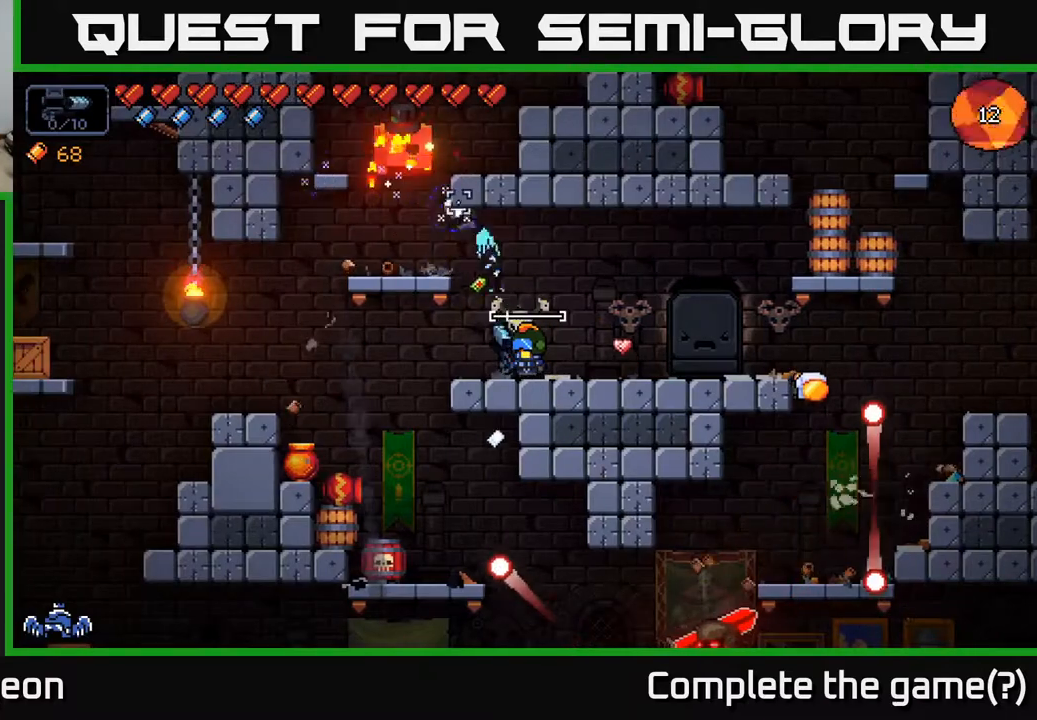
{"buttons": ["R2"], "left_stick": "right", "right_stick": "up-left", "events": [[233, "left_stick", "right"]]}
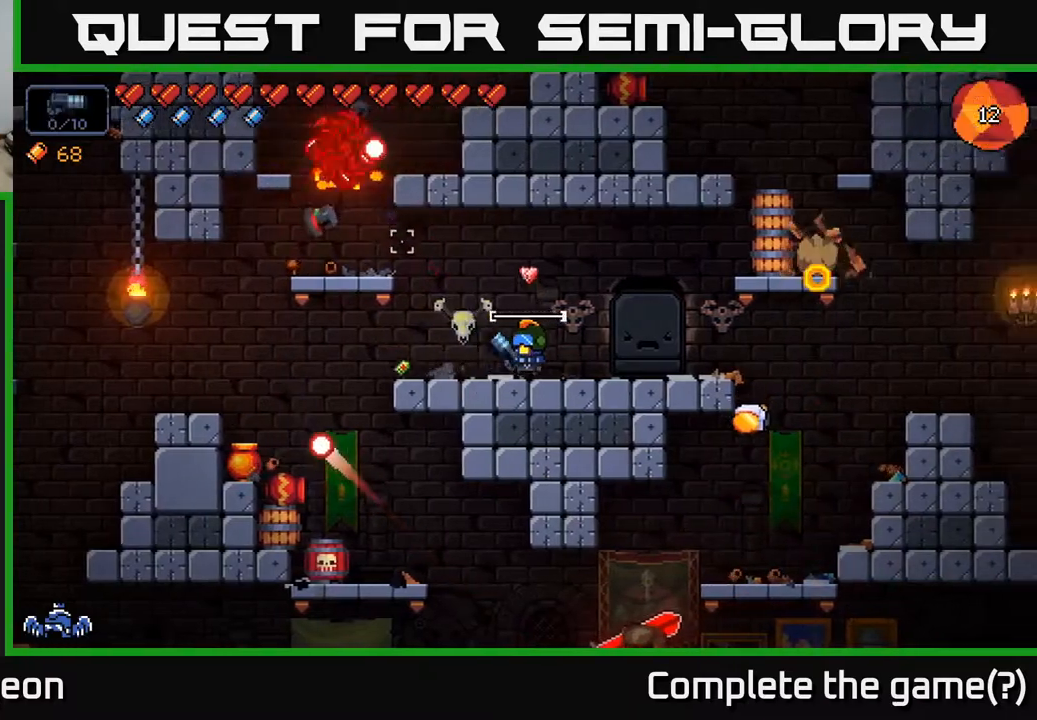
{"buttons": [], "left_stick": "center", "right_stick": "down-right", "events": [[133, "R2", "up"], [383, "right_stick", "down-right"], [467, "left_stick", "center"]]}
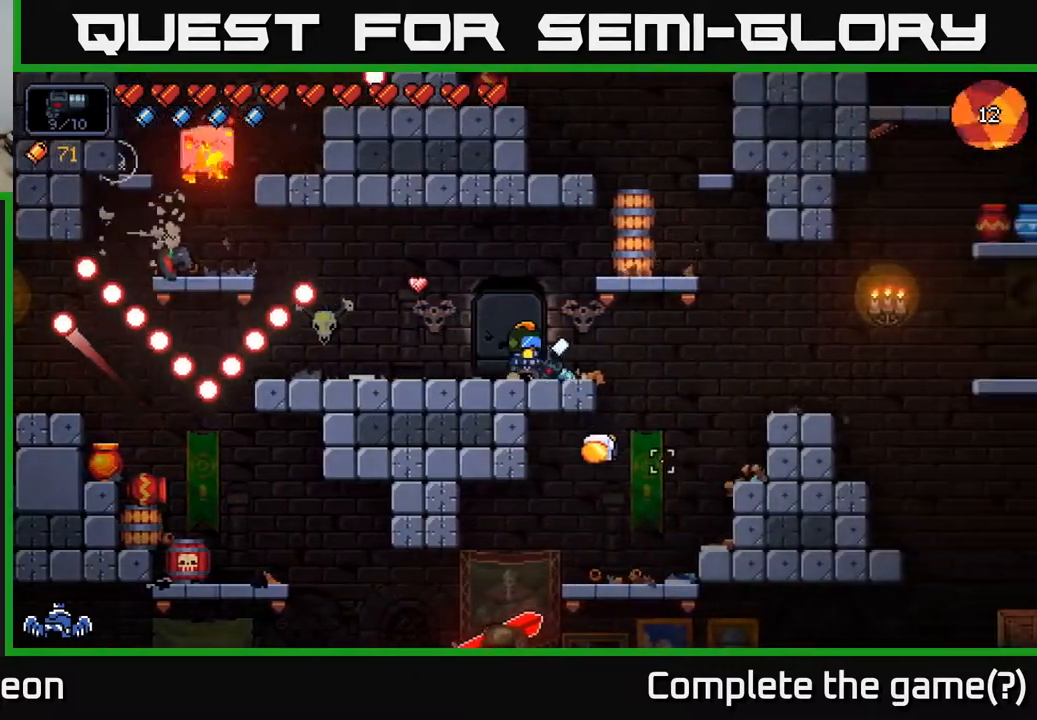
{"buttons": [], "left_stick": "center", "right_stick": "down", "events": [[33, "R2", "down"], [133, "R2", "up"], [150, "left_stick", "right"], [333, "right_stick", "down"], [383, "left_stick", "center"]]}
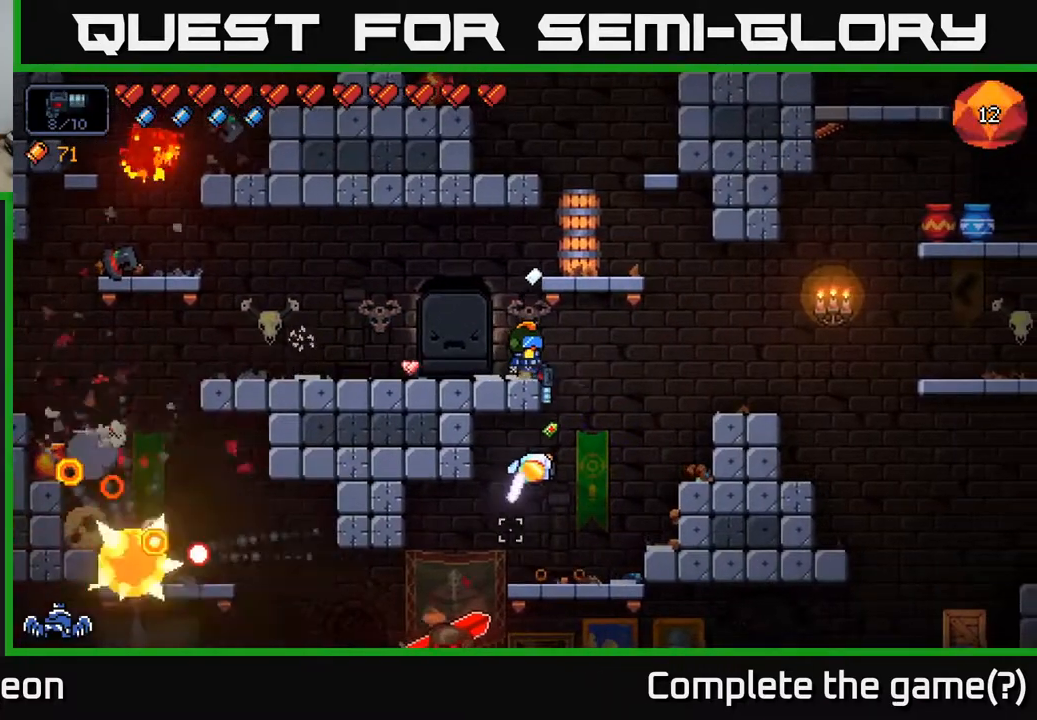
{"buttons": [], "left_stick": "right", "right_stick": "down-left", "events": [[17, "left_stick", "left"], [150, "right_stick", "down-left"], [183, "left_stick", "center"], [300, "left_stick", "left"], [450, "left_stick", "right"]]}
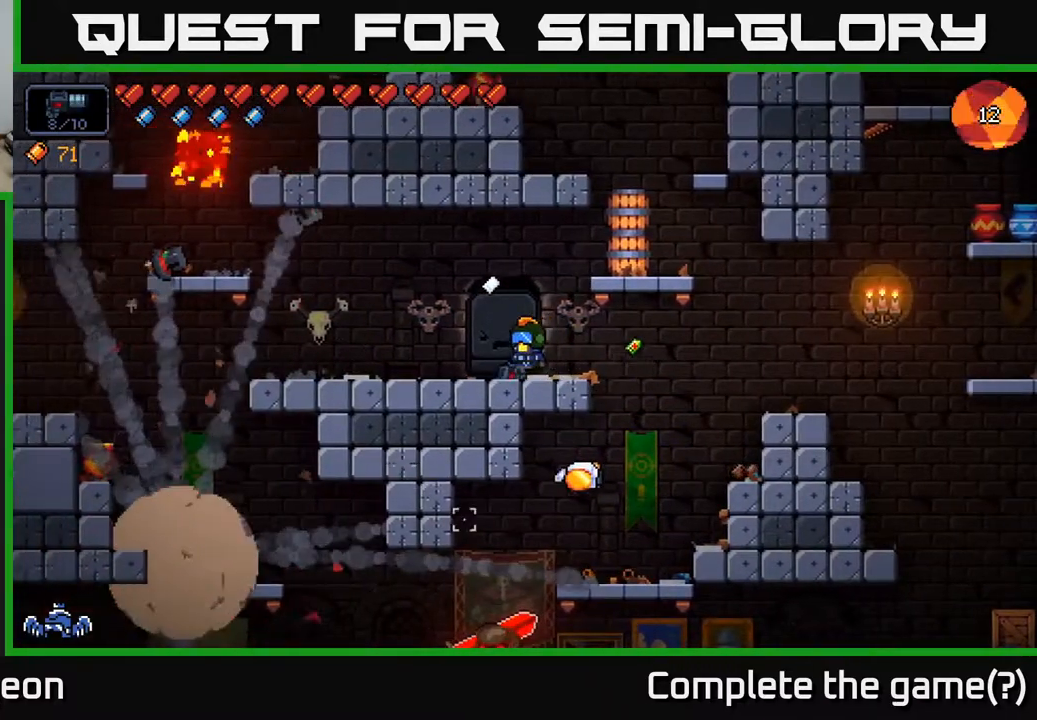
{"buttons": ["R2"], "left_stick": "center", "right_stick": "down-left", "events": [[367, "R2", "down"], [450, "left_stick", "center"]]}
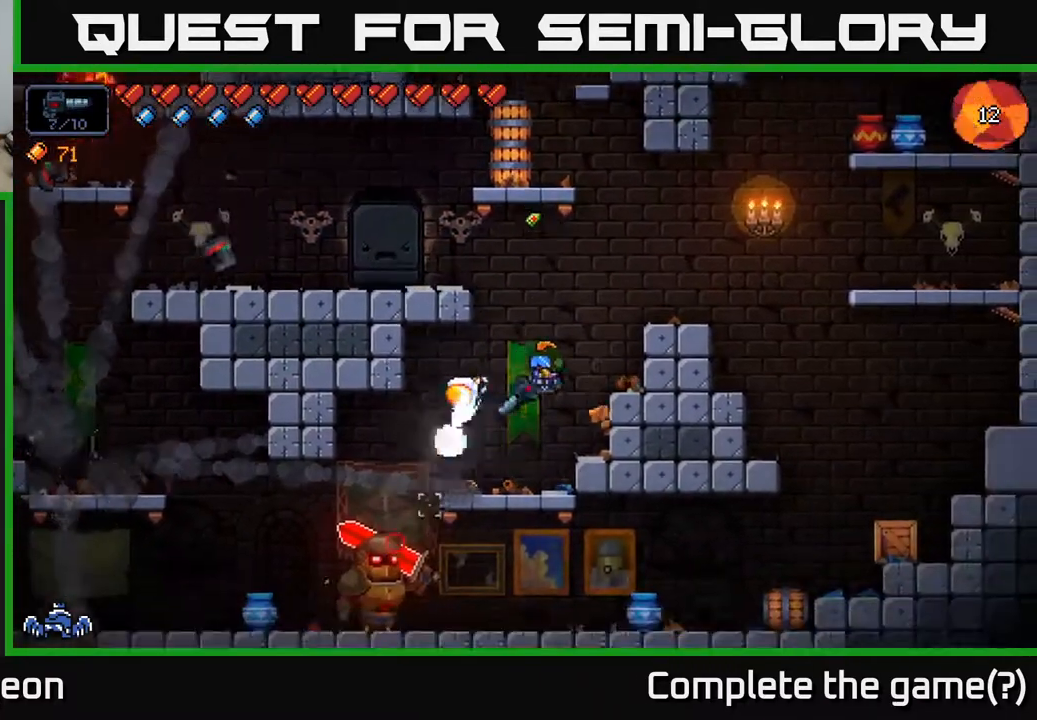
{"buttons": ["R2"], "left_stick": "center", "right_stick": "down-left", "events": []}
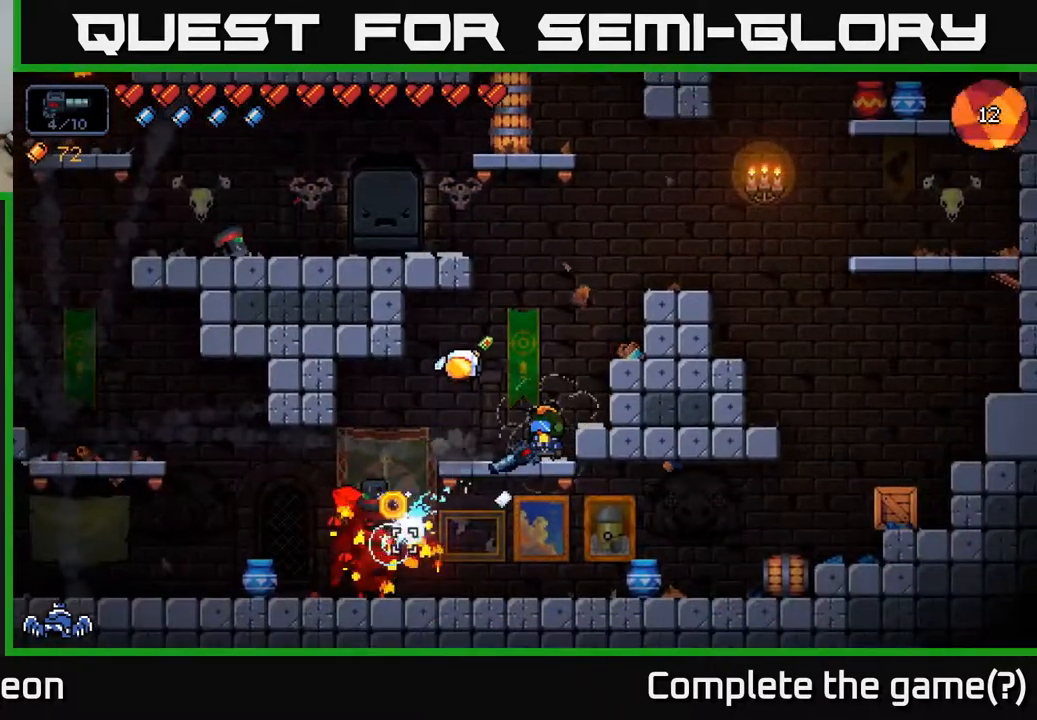
{"buttons": ["R2"], "left_stick": "center", "right_stick": "down-left", "events": []}
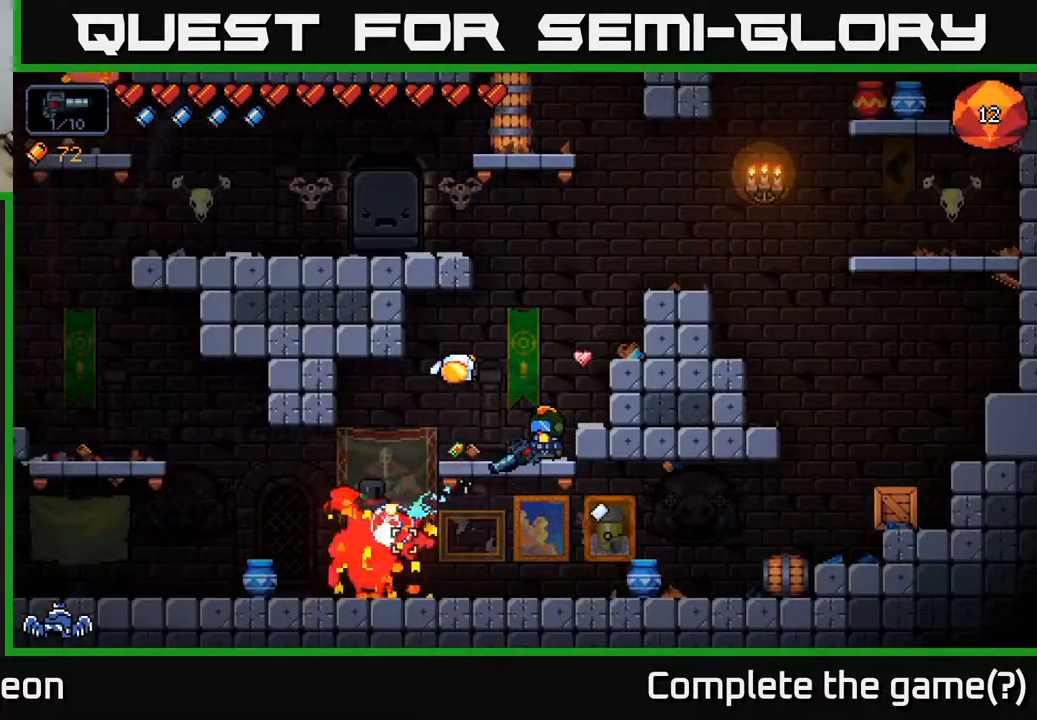
{"buttons": ["R2"], "left_stick": "center", "right_stick": "down-left", "events": []}
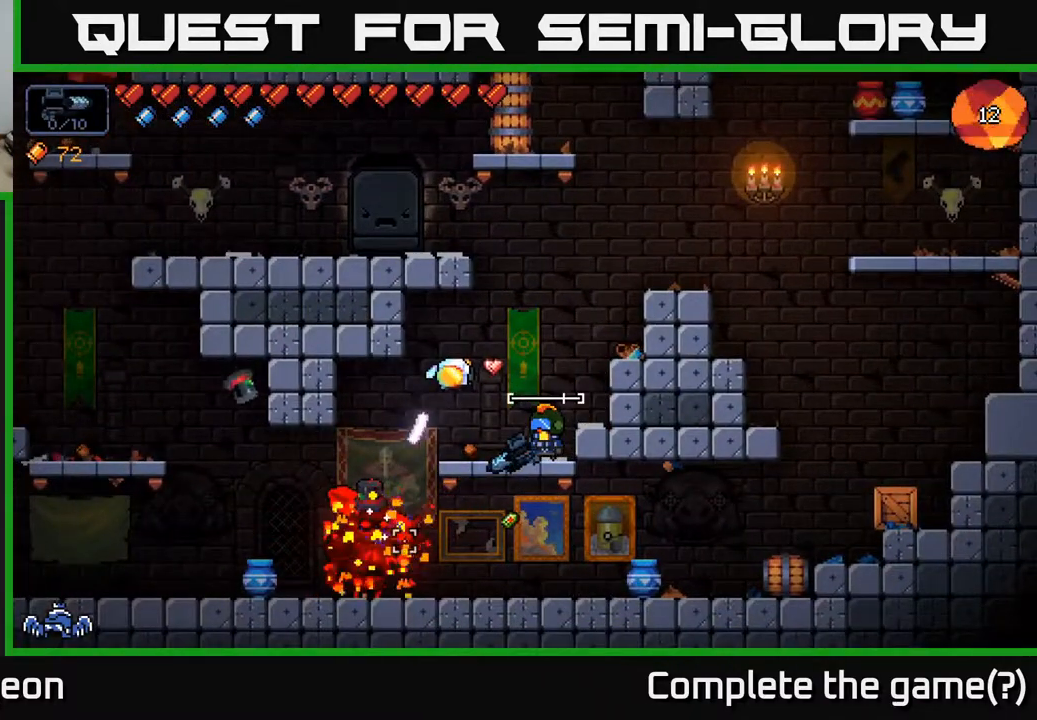
{"buttons": ["R2"], "left_stick": "center", "right_stick": "down-left", "events": []}
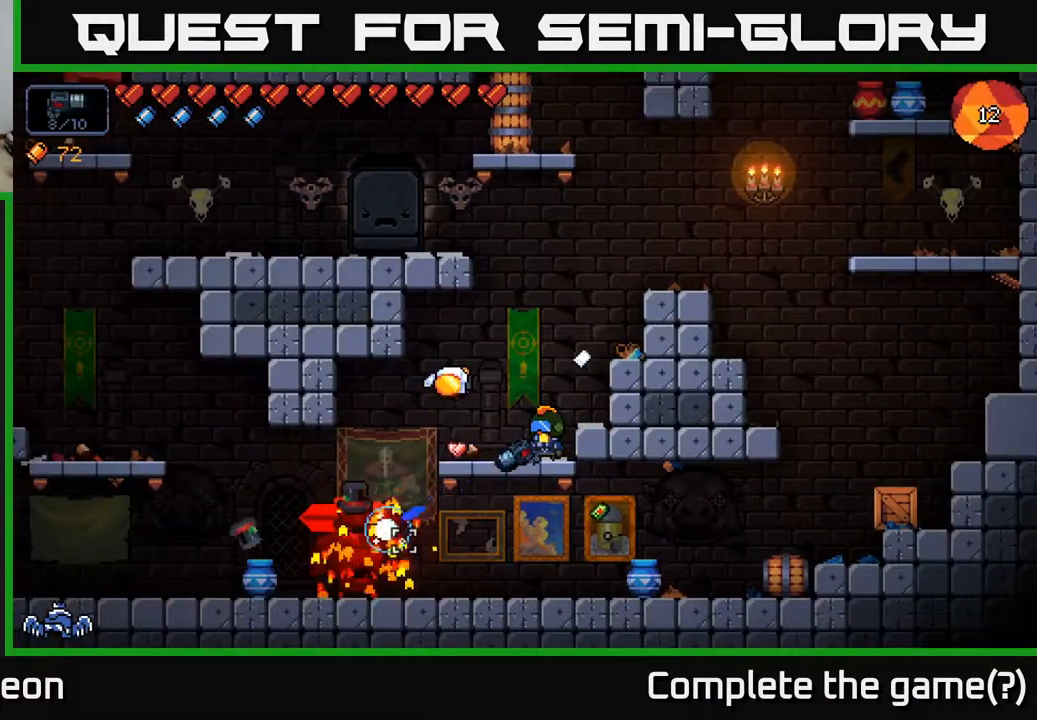
{"buttons": ["A", "R2"], "left_stick": "right", "right_stick": "down-left", "events": [[400, "A", "down"], [417, "left_stick", "right"]]}
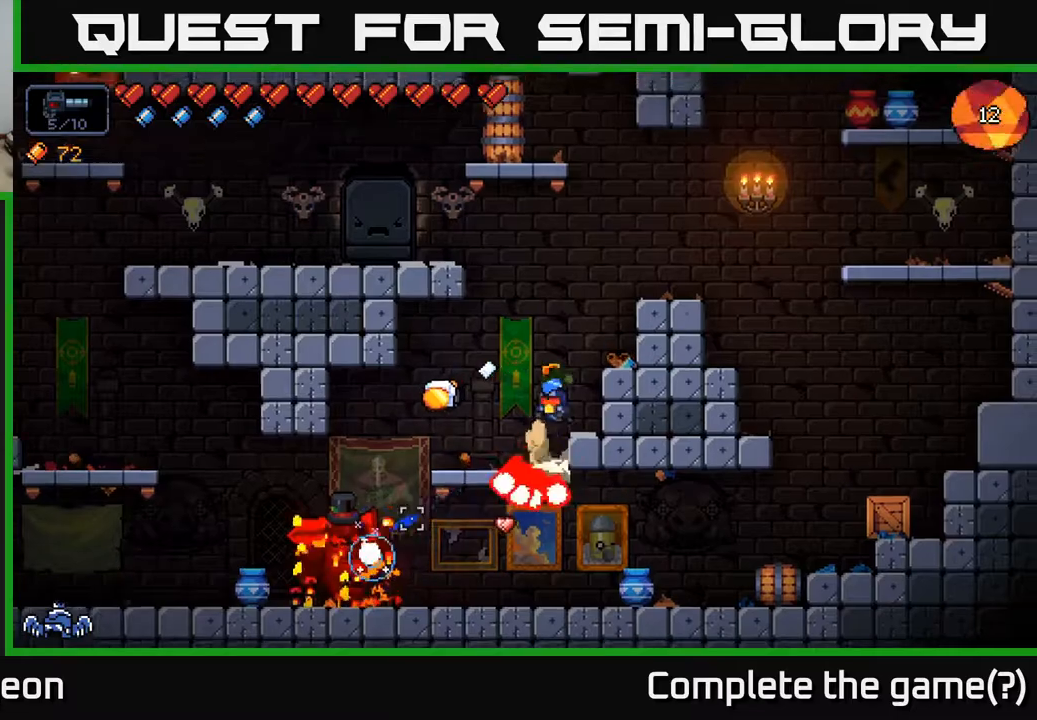
{"buttons": ["R2"], "left_stick": "center", "right_stick": "down-left", "events": [[300, "A", "up"], [417, "left_stick", "center"]]}
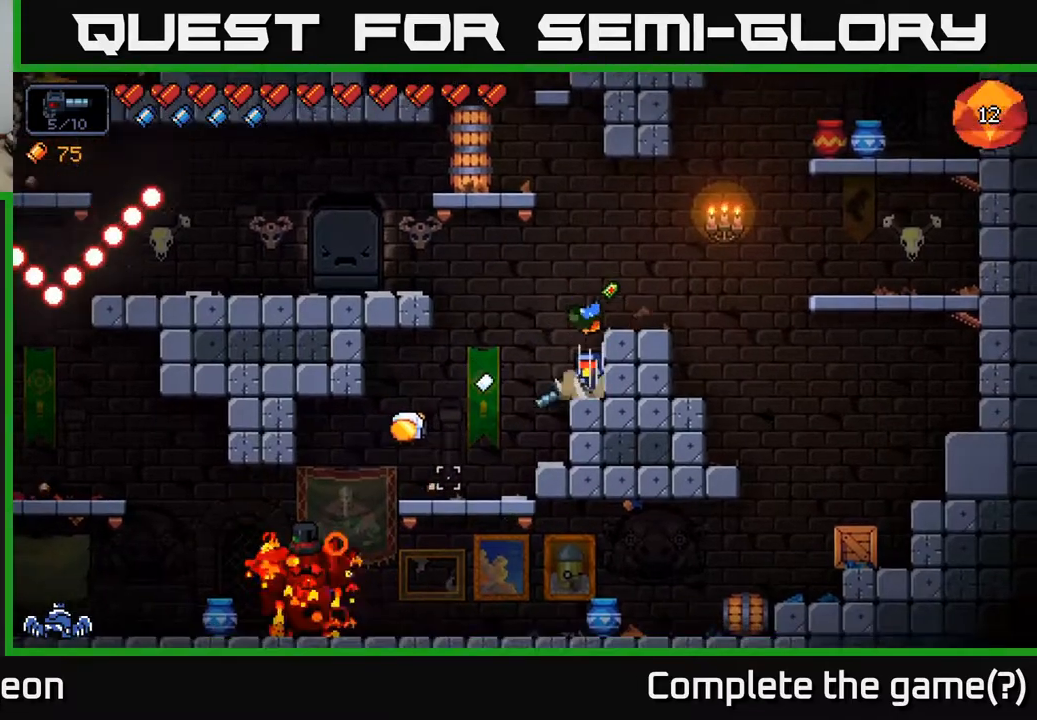
{"buttons": ["R2"], "left_stick": "center", "right_stick": "down-left", "events": [[33, "R2", "up"], [250, "right_stick", "left"], [367, "R2", "down"], [417, "right_stick", "down-left"]]}
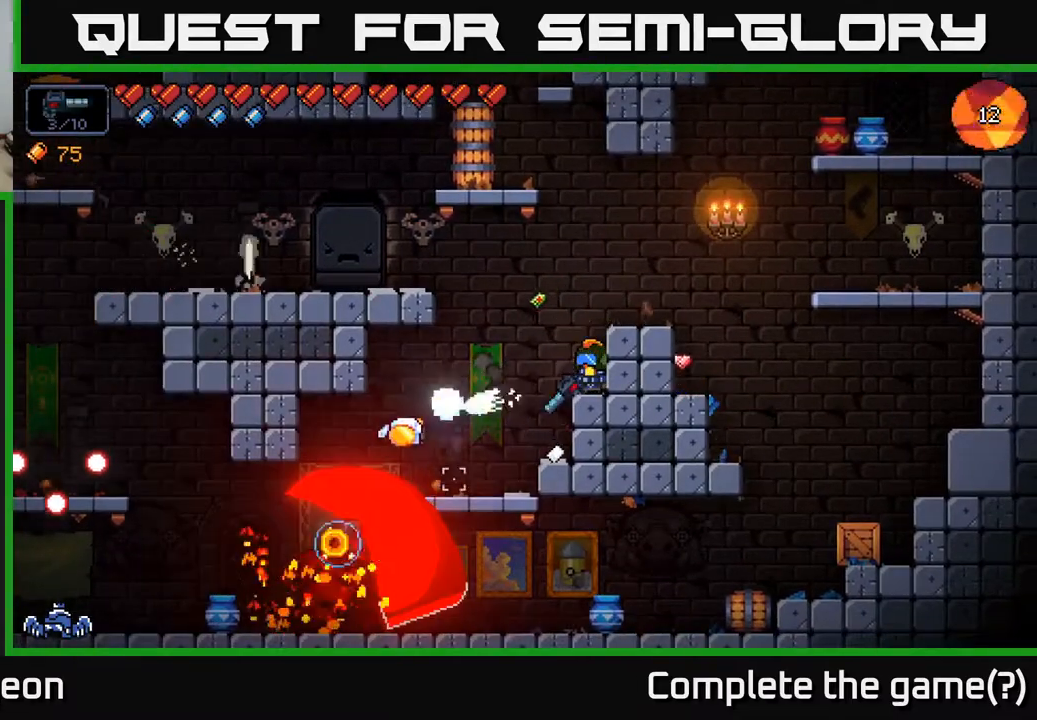
{"buttons": ["A", "R2"], "left_stick": "left", "right_stick": "down-left", "events": [[400, "A", "down"], [433, "left_stick", "left"]]}
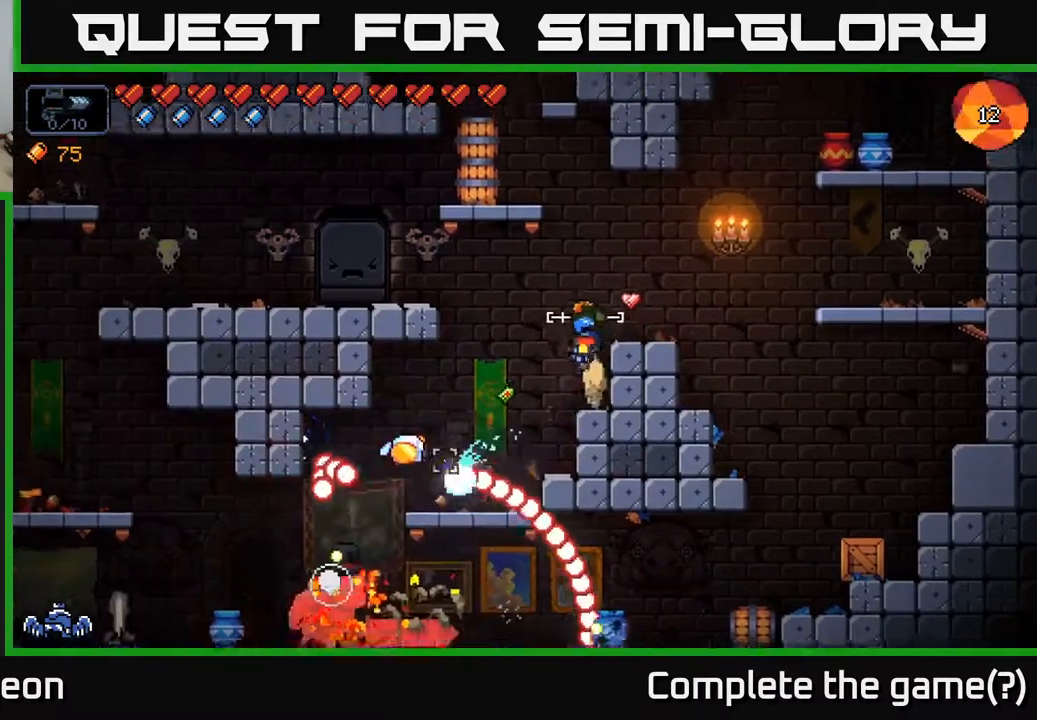
{"buttons": [], "left_stick": "left", "right_stick": "down-left", "events": [[283, "A", "up"], [400, "R2", "up"]]}
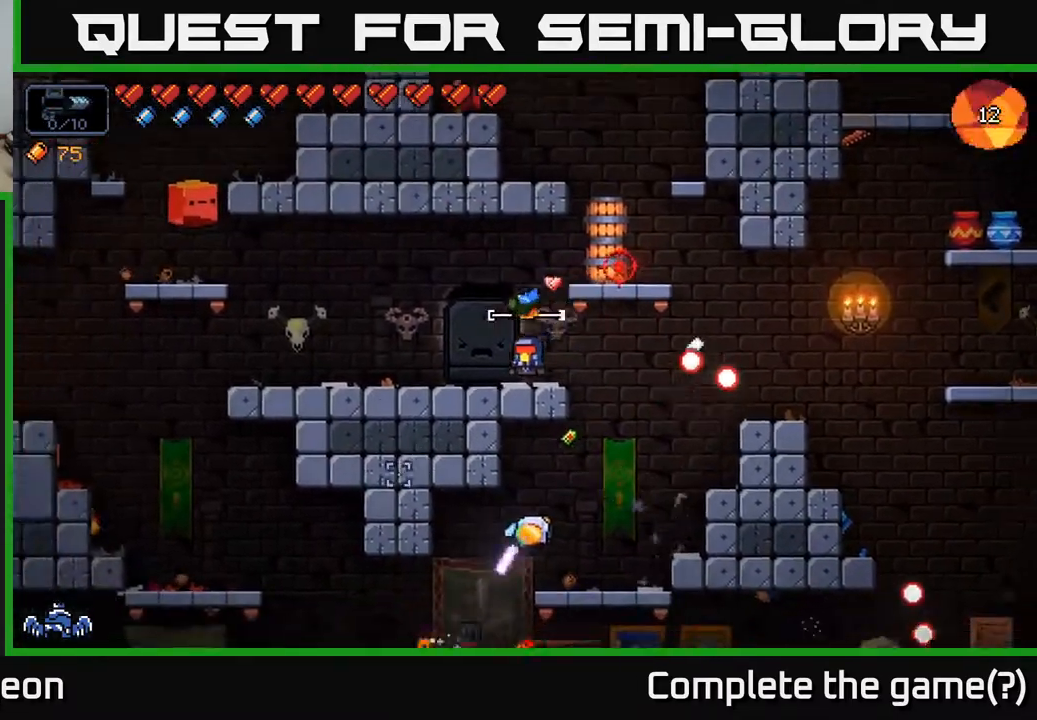
{"buttons": ["A"], "left_stick": "right", "right_stick": "up", "events": [[50, "right_stick", "up-left"], [150, "right_stick", "up"], [350, "left_stick", "right"], [367, "A", "down"]]}
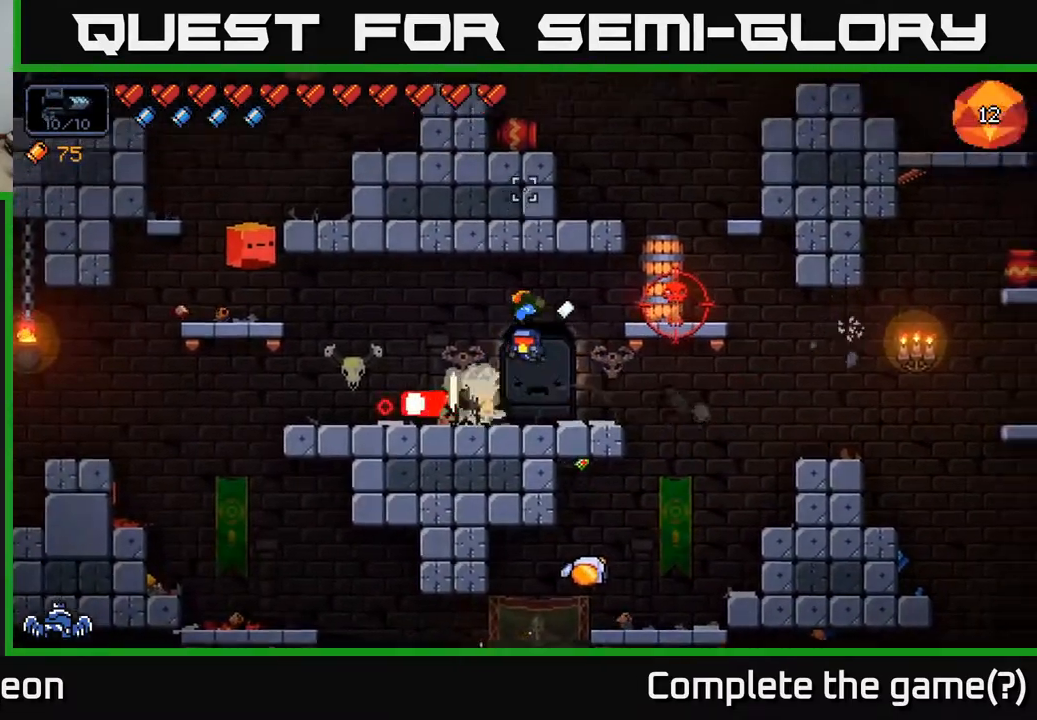
{"buttons": ["R2"], "left_stick": "left", "right_stick": "up-right", "events": [[150, "A", "up"], [233, "left_stick", "left"], [233, "right_stick", "up-right"], [333, "R2", "down"]]}
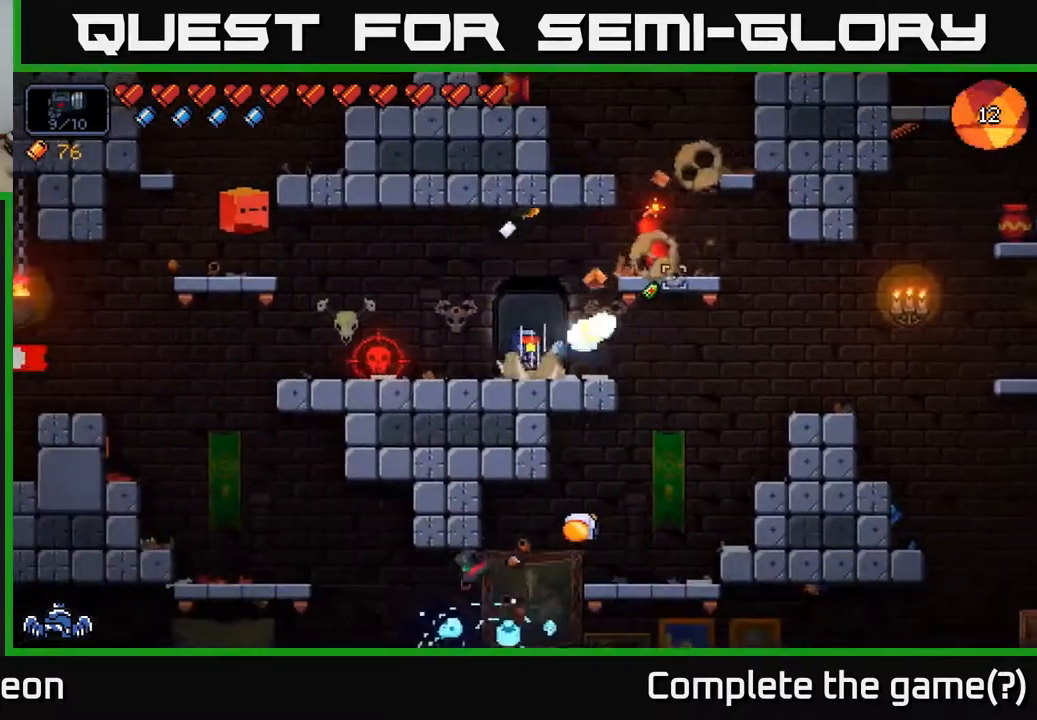
{"buttons": ["R2"], "left_stick": "center", "right_stick": "up-right", "events": [[33, "left_stick", "center"]]}
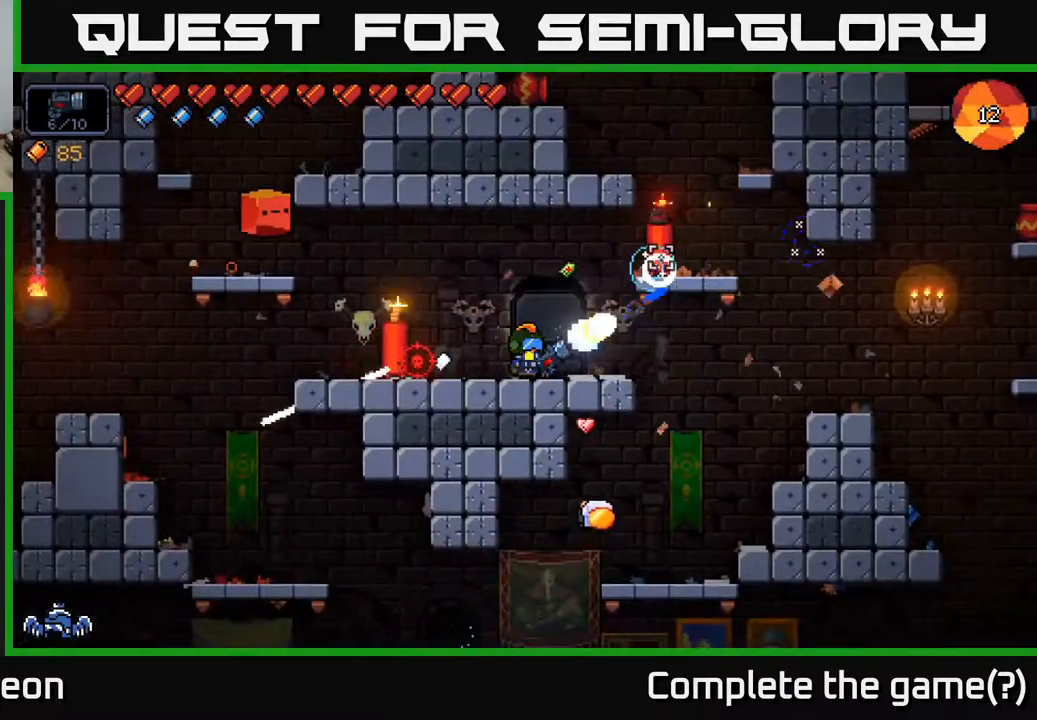
{"buttons": ["R2"], "left_stick": "center", "right_stick": "up-right", "events": []}
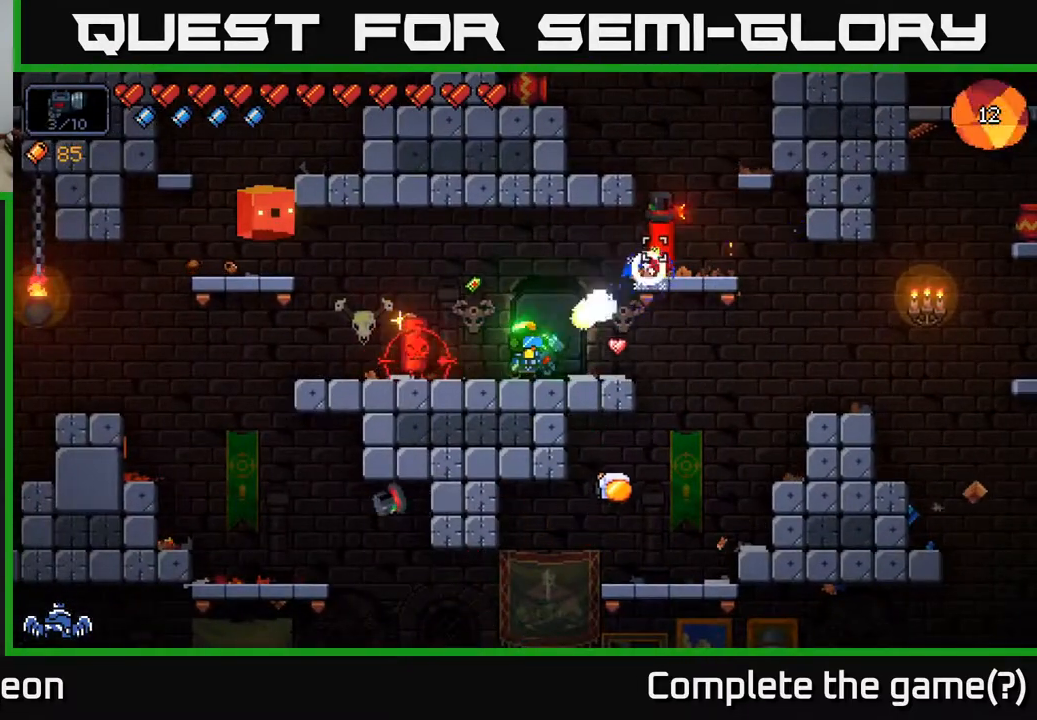
{"buttons": ["R2"], "left_stick": "center", "right_stick": "up-right", "events": [[200, "left_stick", "right"], [367, "left_stick", "center"]]}
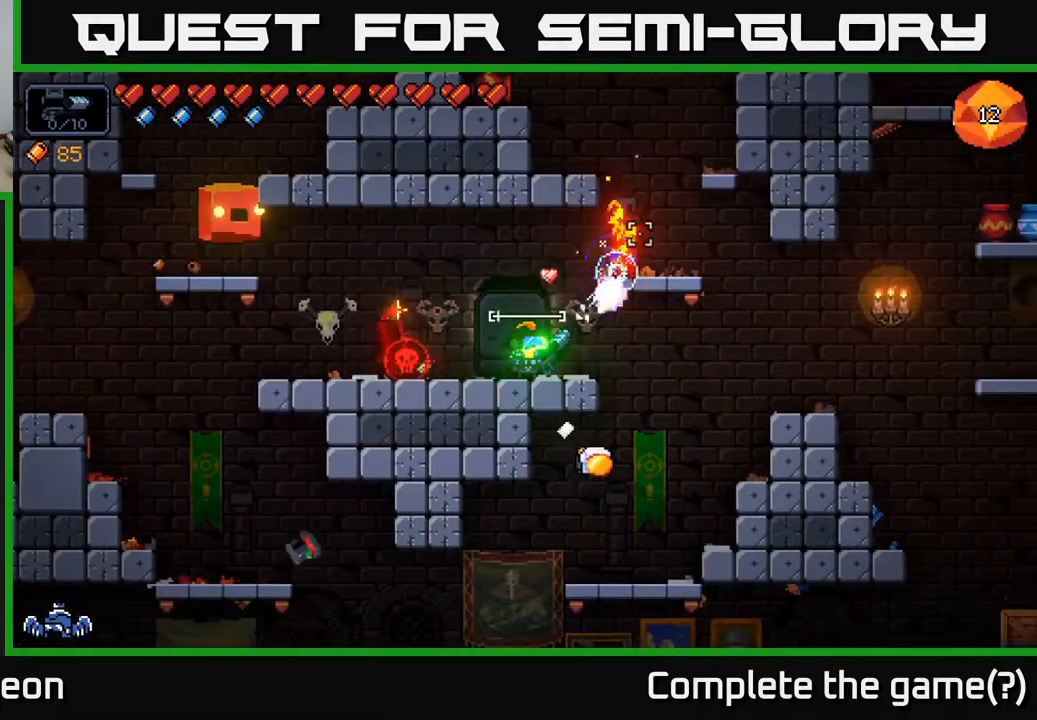
{"buttons": ["A", "R2"], "left_stick": "left", "right_stick": "left", "events": [[467, "left_stick", "left"], [483, "A", "down"], [483, "right_stick", "left"]]}
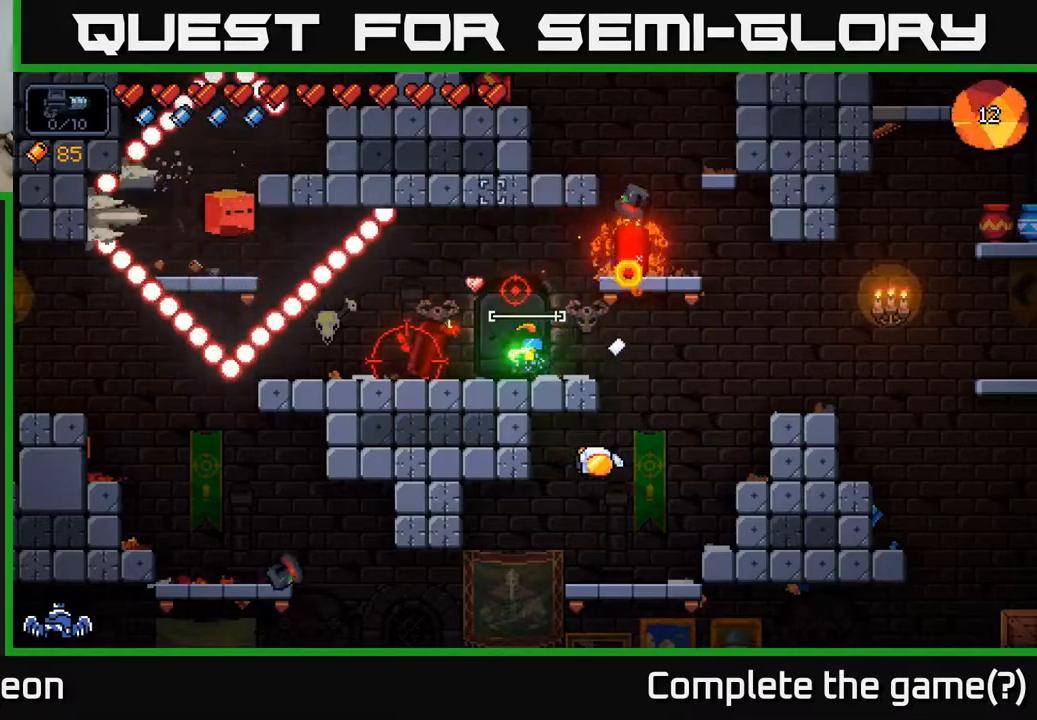
{"buttons": ["A"], "left_stick": "left", "right_stick": "down-left", "events": [[33, "R2", "up"], [233, "A", "up"], [267, "right_stick", "down-left"], [350, "A", "down"]]}
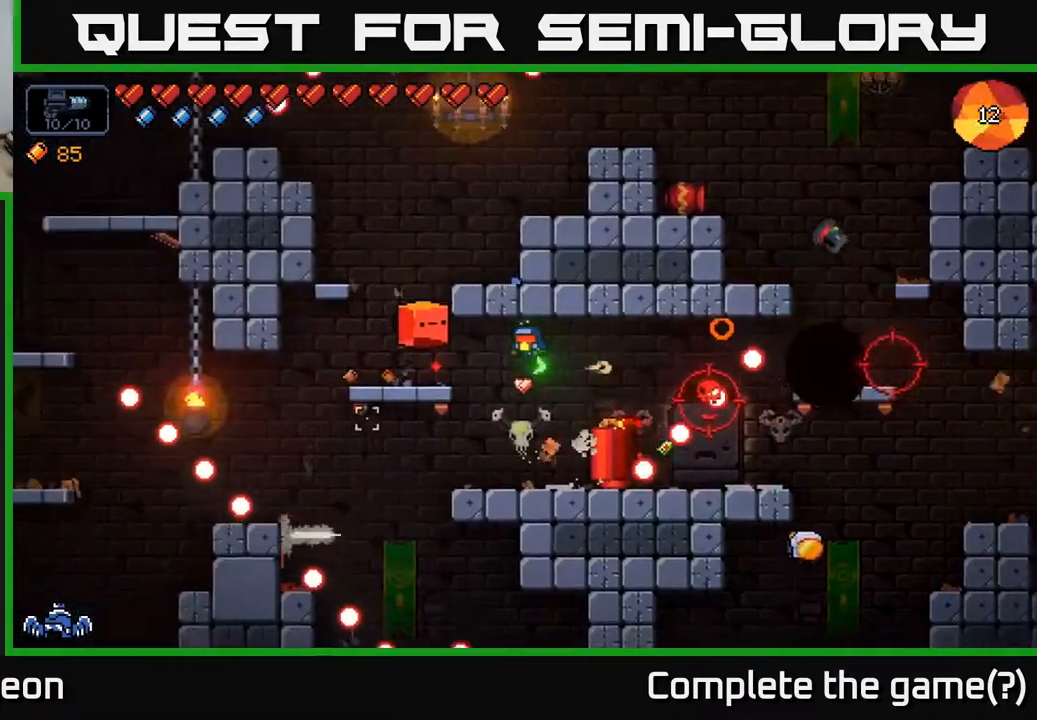
{"buttons": ["R2"], "left_stick": "left", "right_stick": "right", "events": [[33, "A", "up"], [33, "right_stick", "right"], [167, "left_stick", "right"], [233, "R2", "down"], [267, "left_stick", "left"]]}
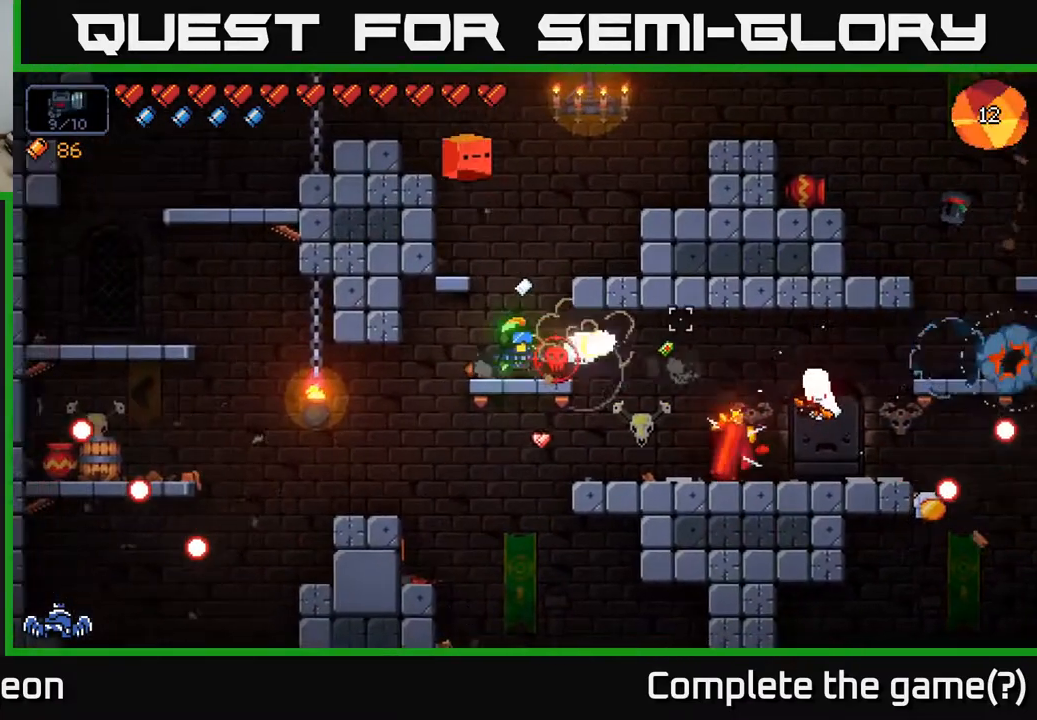
{"buttons": ["R2"], "left_stick": "left", "right_stick": "right", "events": []}
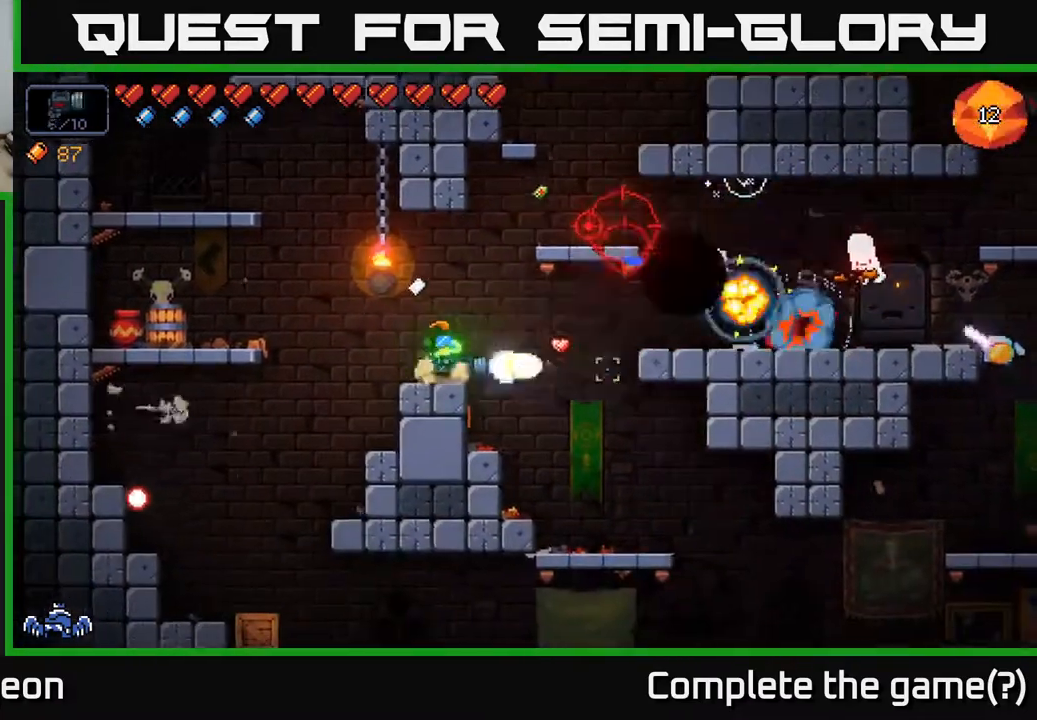
{"buttons": ["R2"], "left_stick": "center", "right_stick": "right", "events": [[50, "left_stick", "center"]]}
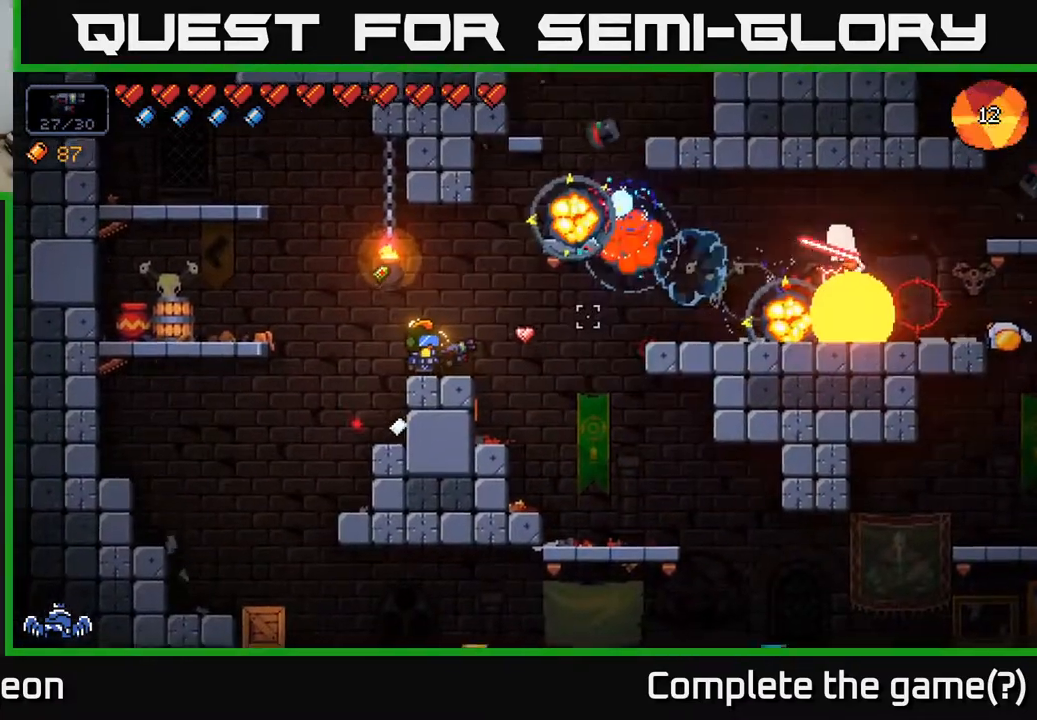
{"buttons": [], "left_stick": "center", "right_stick": "right", "events": [[167, "R2", "up"], [283, "R2", "down"], [467, "R2", "up"]]}
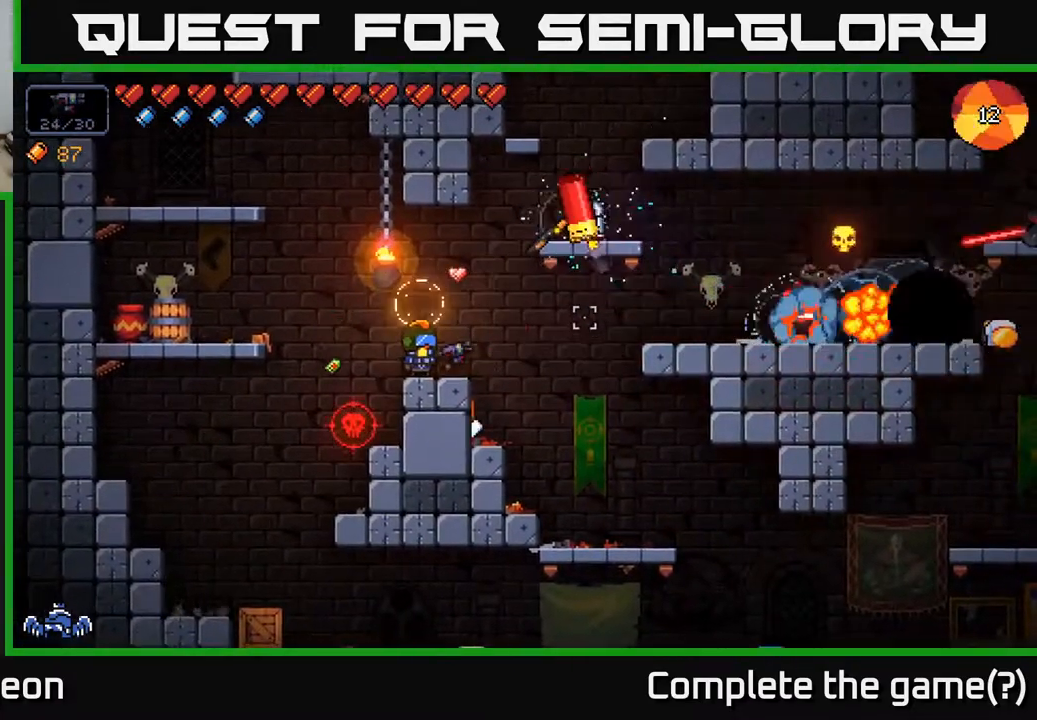
{"buttons": ["R2"], "left_stick": "center", "right_stick": "up-right", "events": [[150, "right_stick", "up-right"], [300, "R2", "down"]]}
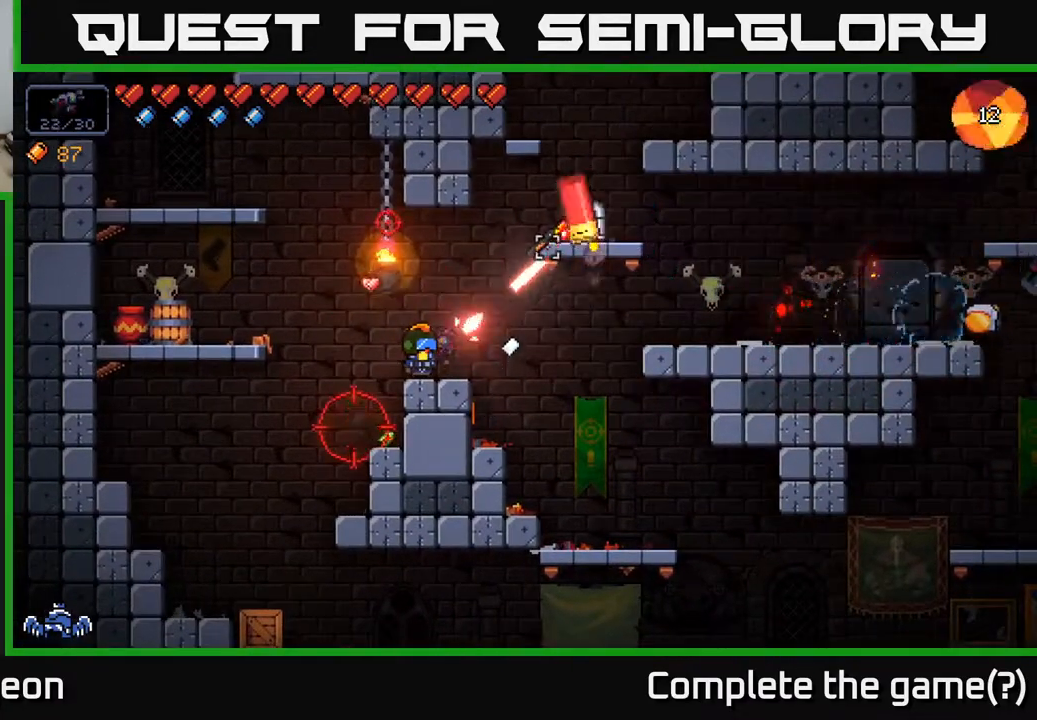
{"buttons": ["R2"], "left_stick": "right", "right_stick": "up-right", "events": [[500, "left_stick", "right"]]}
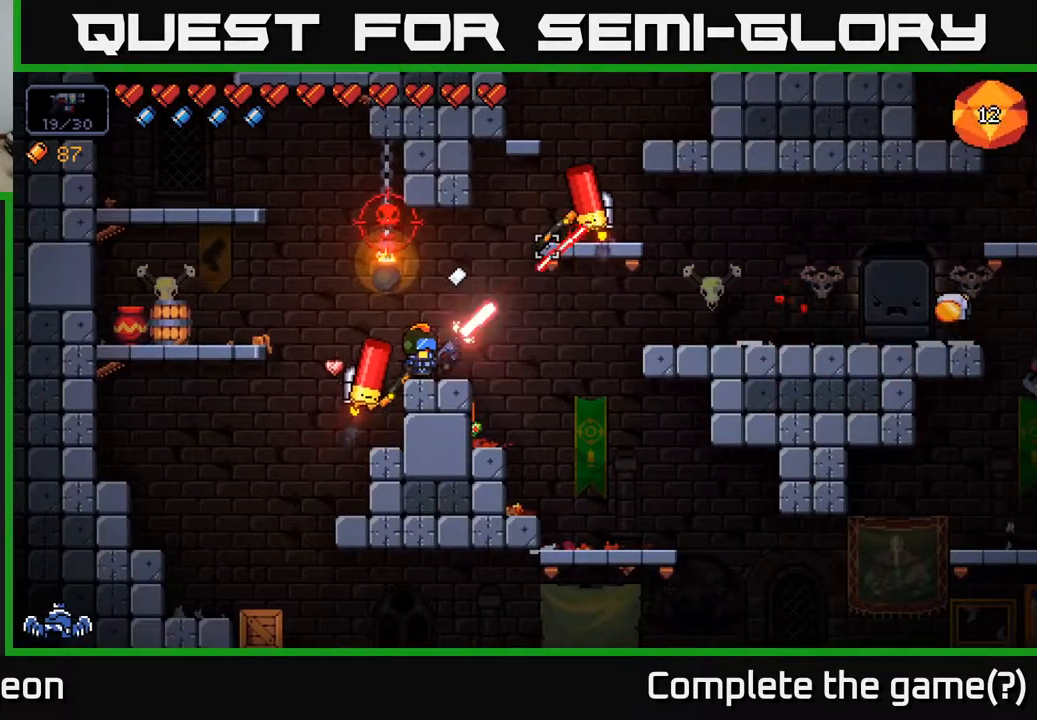
{"buttons": ["R2"], "left_stick": "center", "right_stick": "up", "events": [[283, "right_stick", "up"], [350, "left_stick", "center"]]}